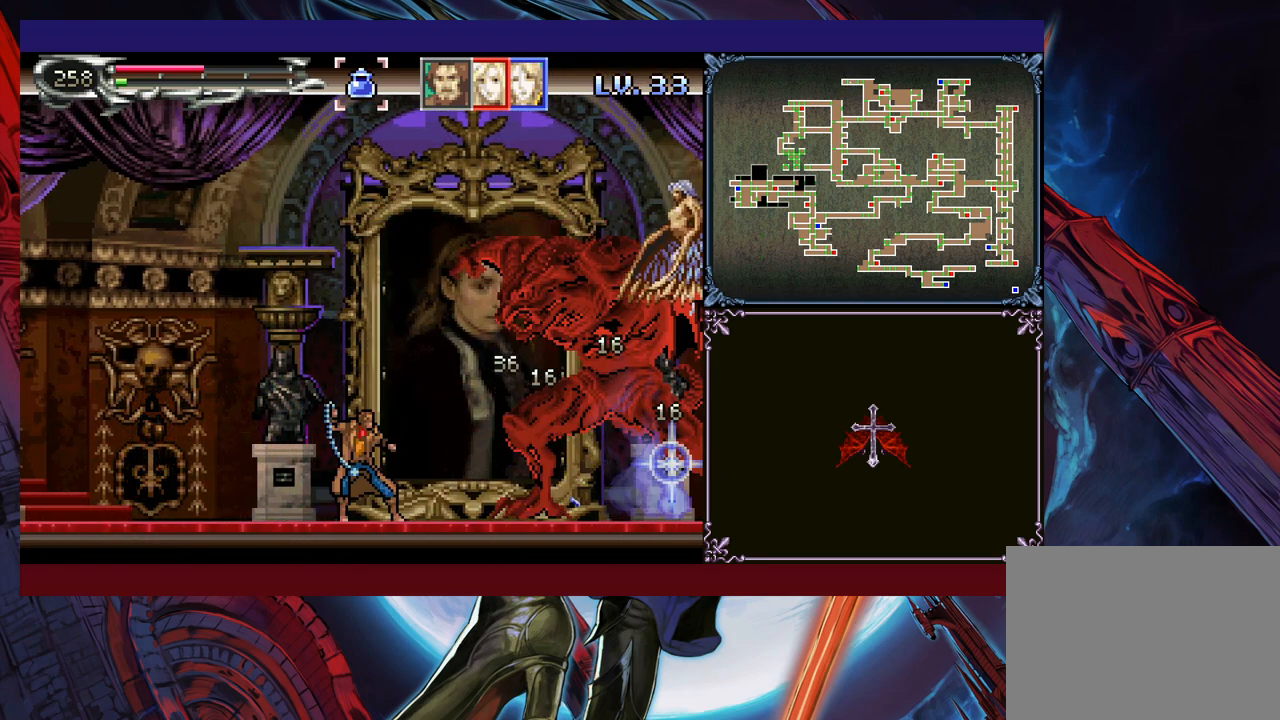
Gameplay with a controller (Xbox layout); each line is a JSON object with the inputs held at the frame after it. "events" lists button and stick changes between this image and that frame as [ms after this image, input, new state], when the widget could be followed in between. Not read: L2 R2 R3 right_stick.
{"buttons": [], "left_stick": "right", "events": [[50, "X", "down"], [133, "X", "up"], [183, "X", "down"], [250, "X", "up"], [400, "left_stick", "right"], [450, "X", "down"], [500, "X", "up"]]}
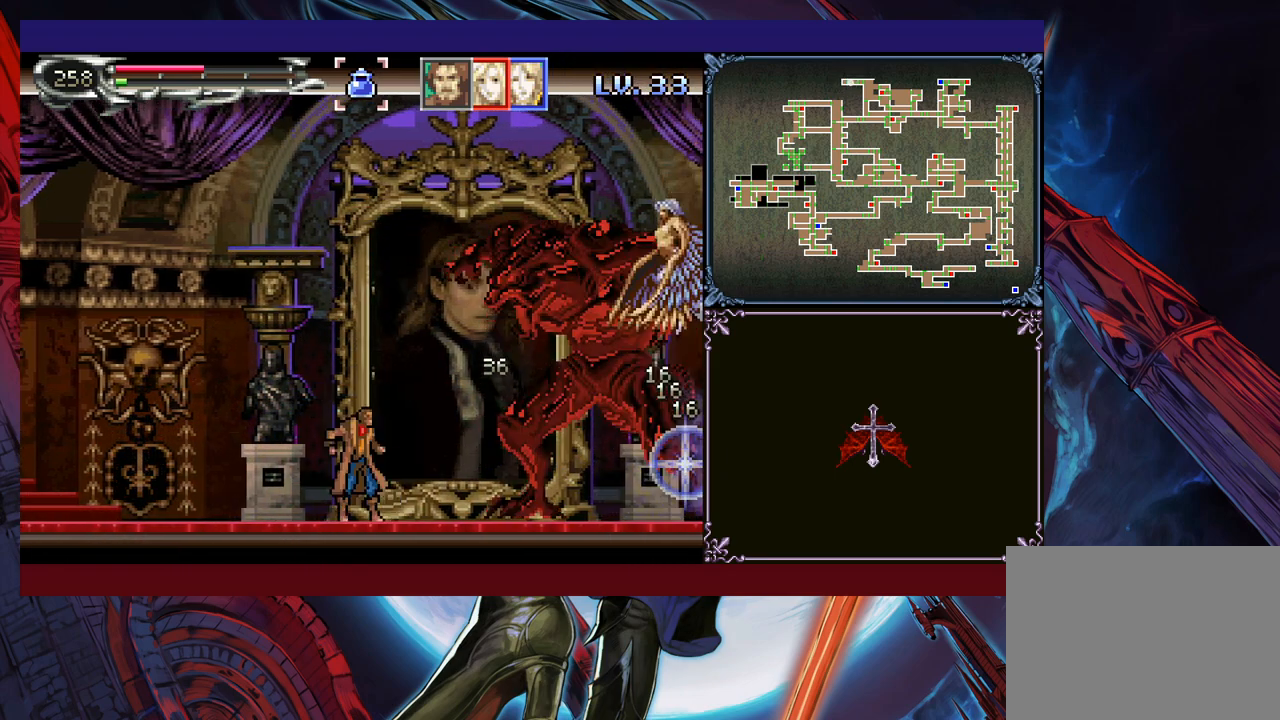
{"buttons": ["X"], "left_stick": "up", "events": [[33, "left_stick", "center"], [50, "X", "down"], [133, "X", "up"], [183, "X", "down"], [283, "X", "up"], [433, "left_stick", "up"], [483, "X", "down"]]}
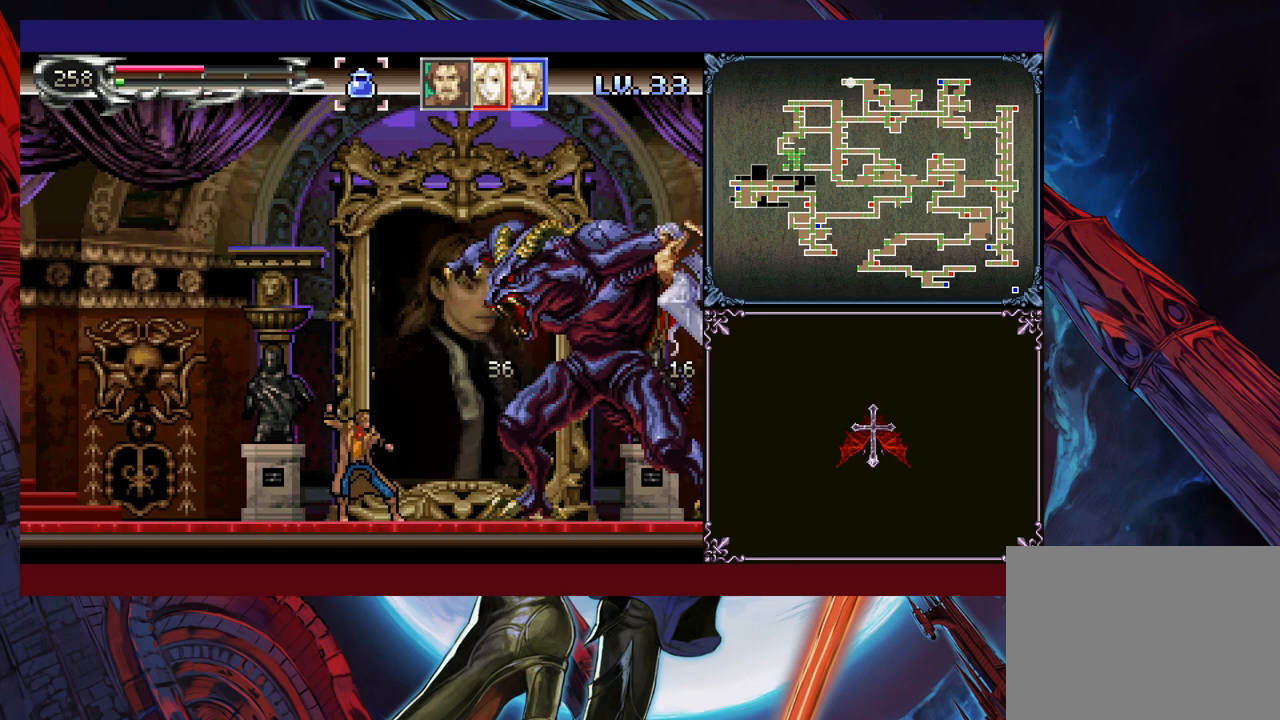
{"buttons": ["X"], "left_stick": "center", "events": [[33, "X", "up"], [83, "X", "down"], [150, "X", "up"], [200, "X", "down"], [200, "left_stick", "center"], [283, "X", "up"], [350, "X", "down"], [433, "X", "up"], [483, "X", "down"]]}
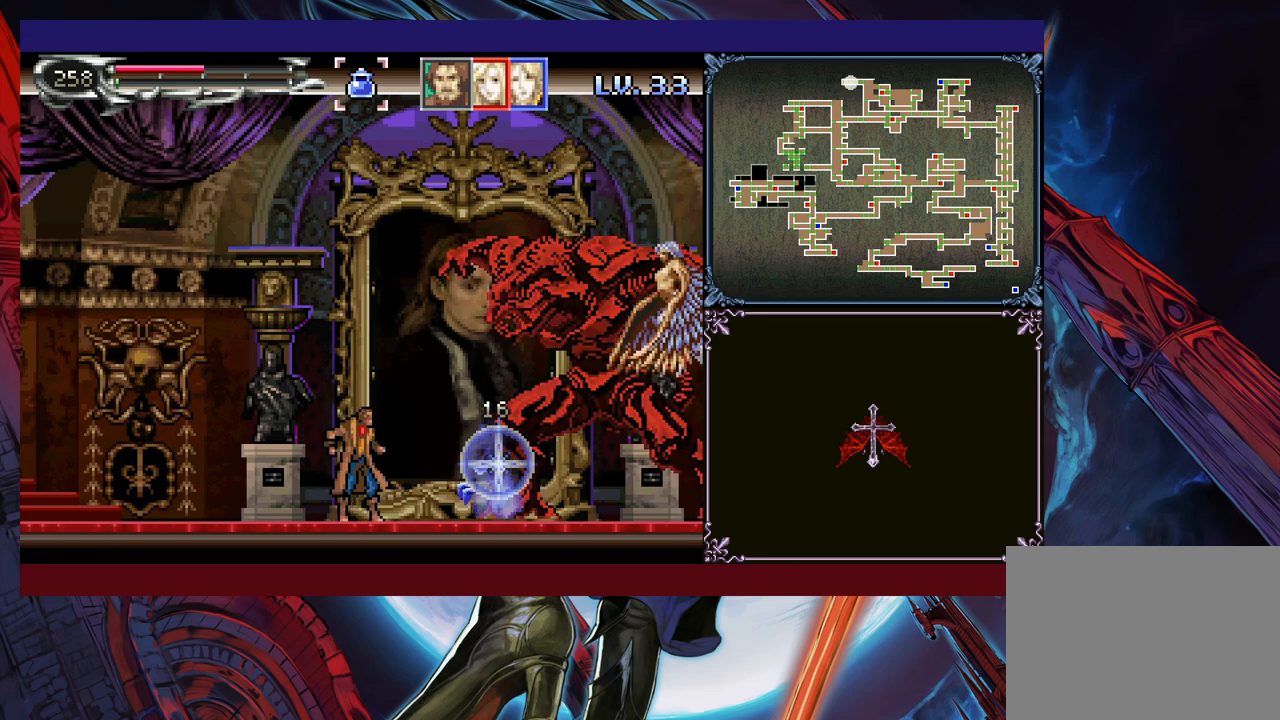
{"buttons": ["X"], "left_stick": "center", "events": [[50, "X", "up"], [100, "X", "down"], [183, "X", "up"], [250, "X", "down"], [300, "X", "up"], [383, "X", "down"], [450, "X", "up"], [500, "X", "down"]]}
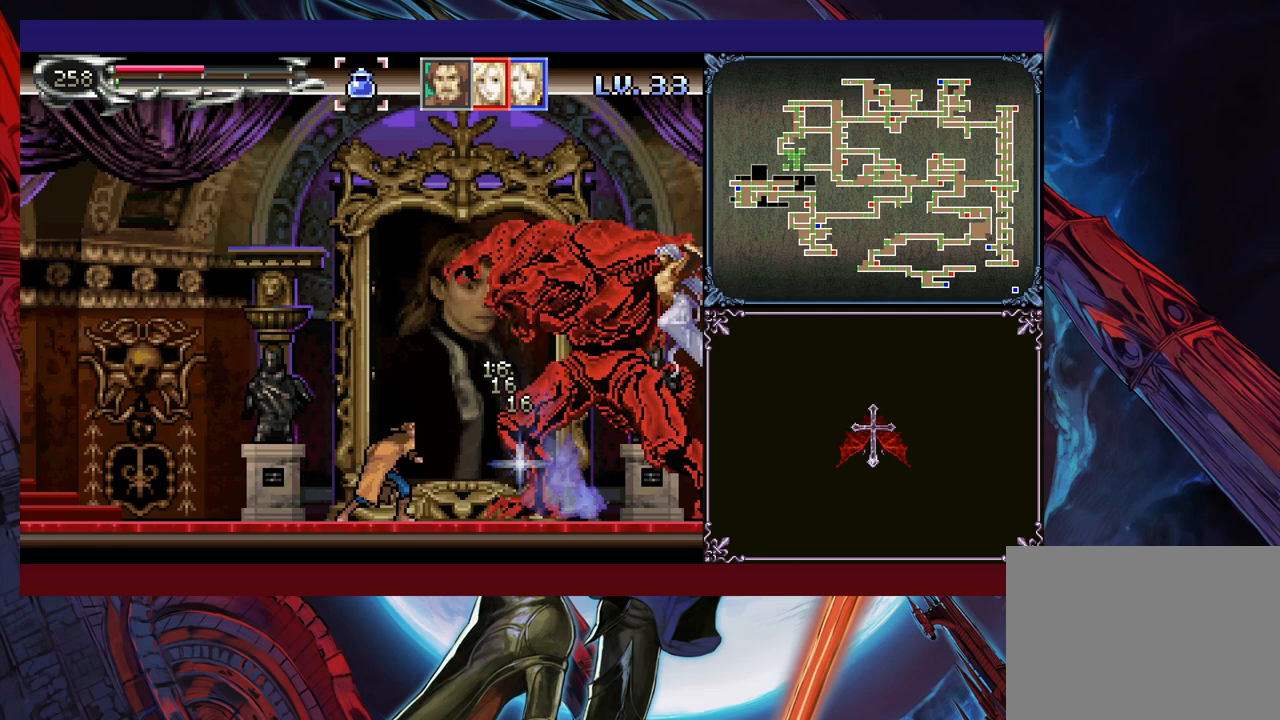
{"buttons": [], "left_stick": "center", "events": [[83, "X", "up"], [150, "X", "down"], [200, "X", "up"], [250, "X", "down"], [333, "X", "up"], [400, "X", "down"], [483, "X", "up"]]}
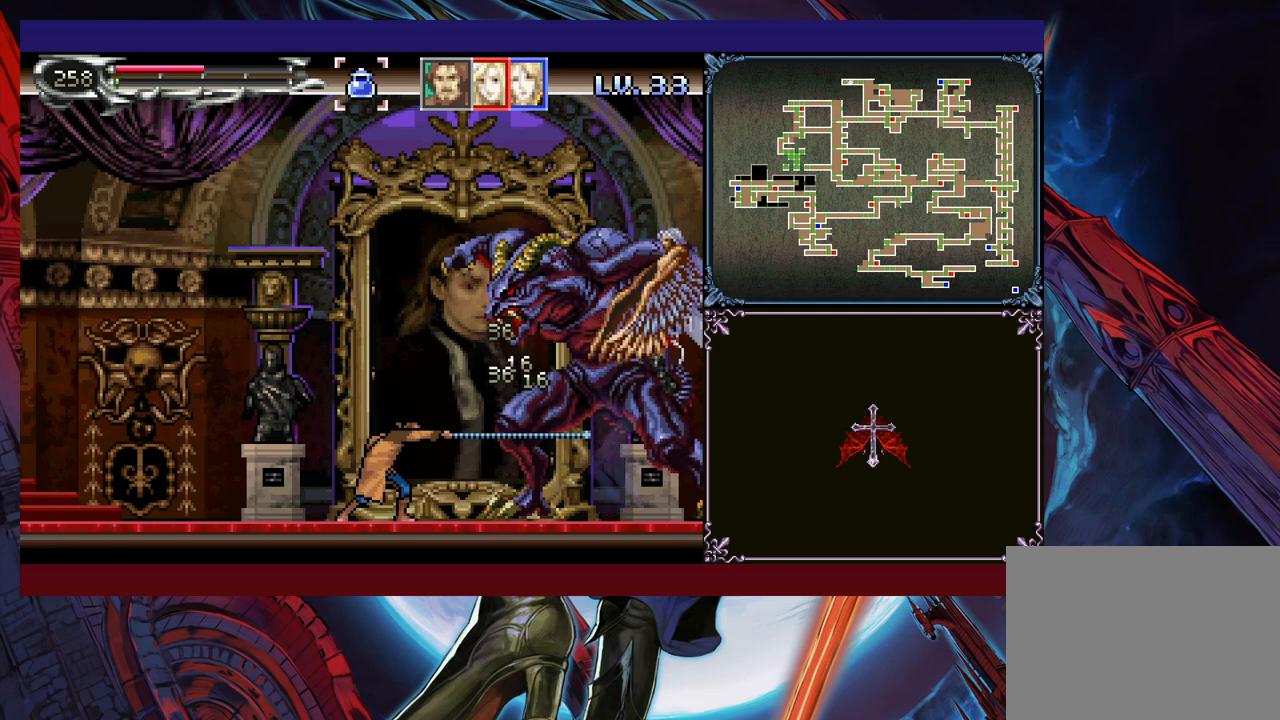
{"buttons": [], "left_stick": "center", "events": [[33, "X", "down"], [100, "X", "up"], [150, "X", "down"], [233, "X", "up"], [300, "X", "down"], [350, "X", "up"], [433, "X", "down"], [500, "X", "up"]]}
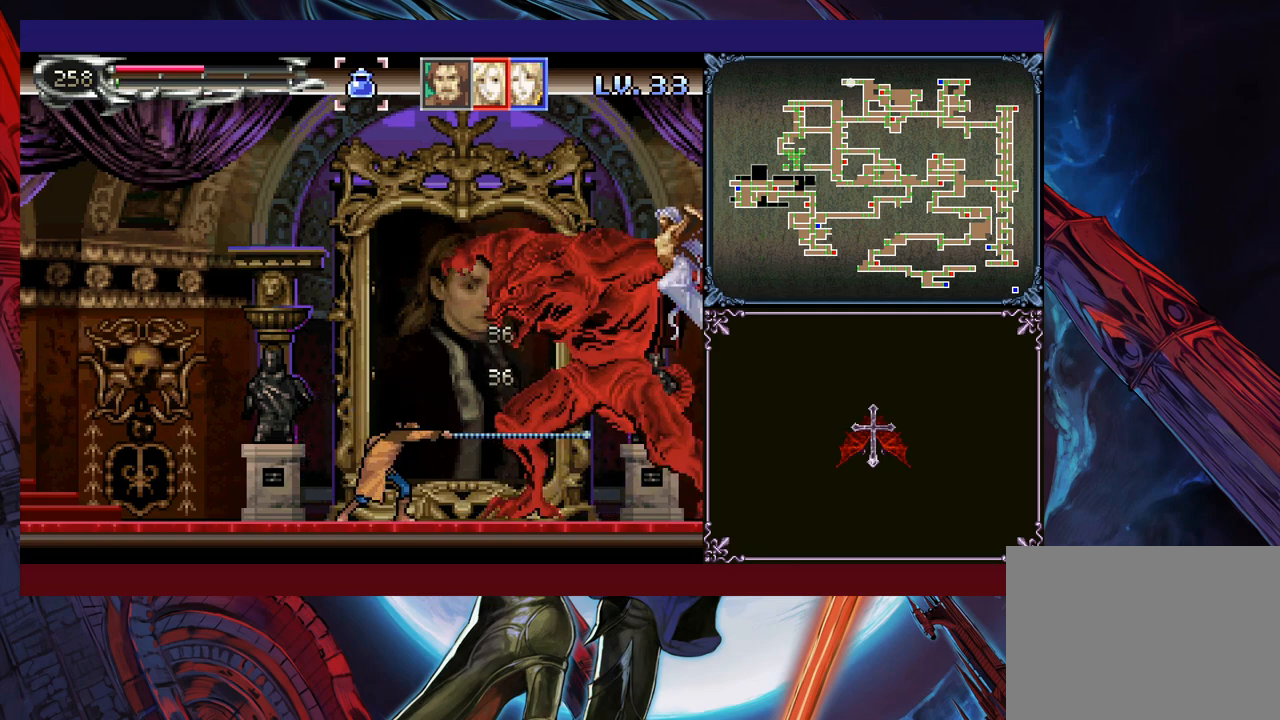
{"buttons": [], "left_stick": "center", "events": [[50, "X", "down"], [100, "X", "up"], [183, "X", "down"], [250, "X", "up"], [300, "X", "down"], [383, "X", "up"], [400, "X", "down"], [500, "X", "up"]]}
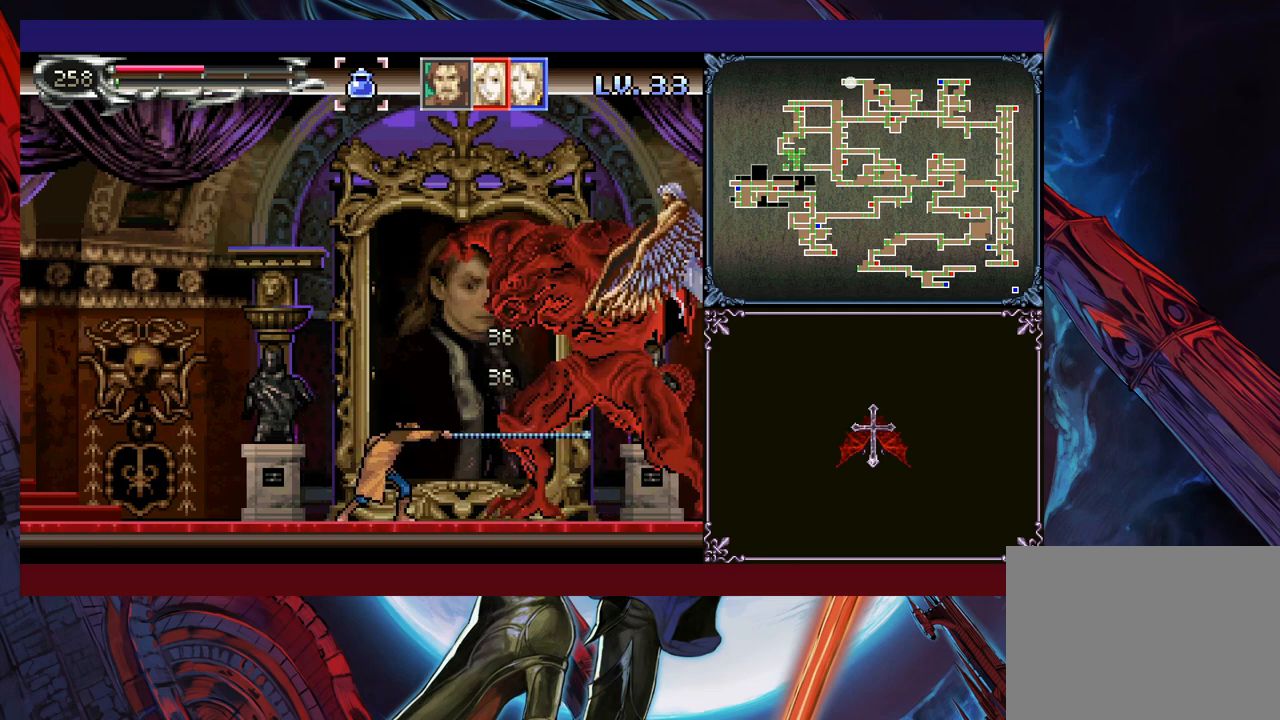
{"buttons": ["Y"], "left_stick": "left", "events": [[50, "X", "down"], [100, "X", "up"], [150, "X", "down"], [233, "X", "up"], [433, "Y", "down"], [500, "left_stick", "left"]]}
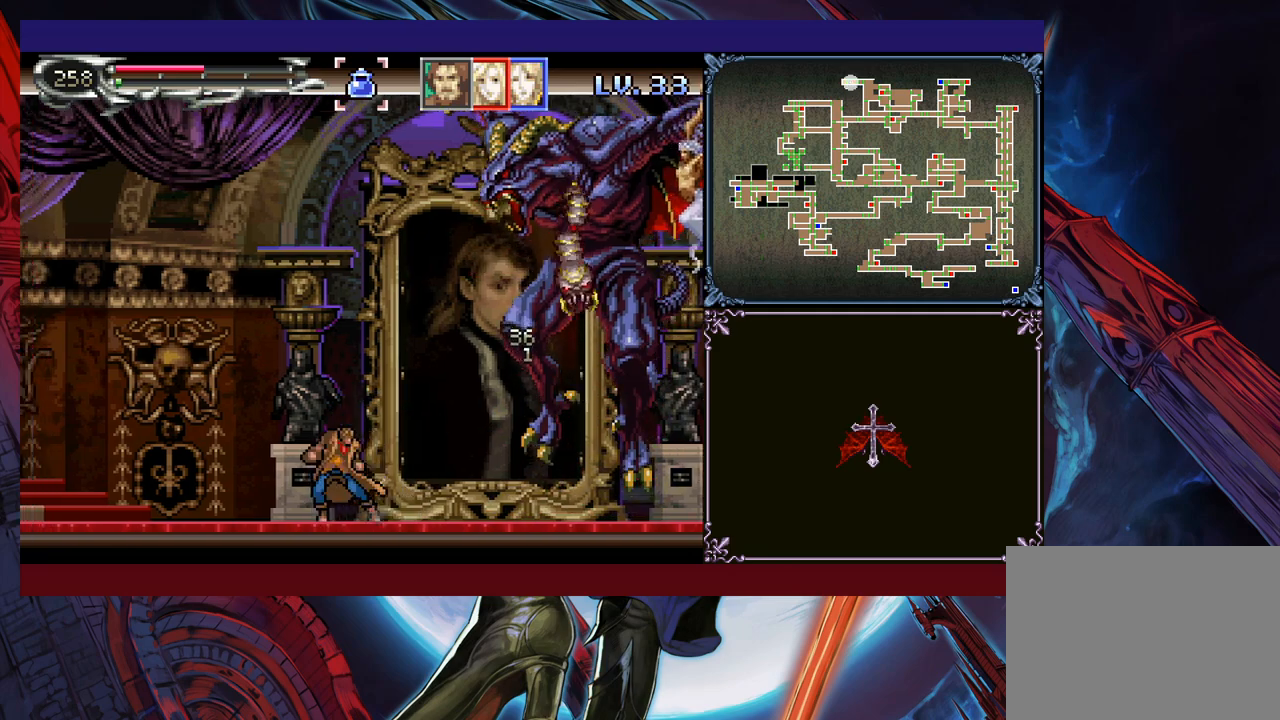
{"buttons": [], "left_stick": "left", "events": [[50, "B", "down"], [50, "Y", "up"], [350, "B", "up"]]}
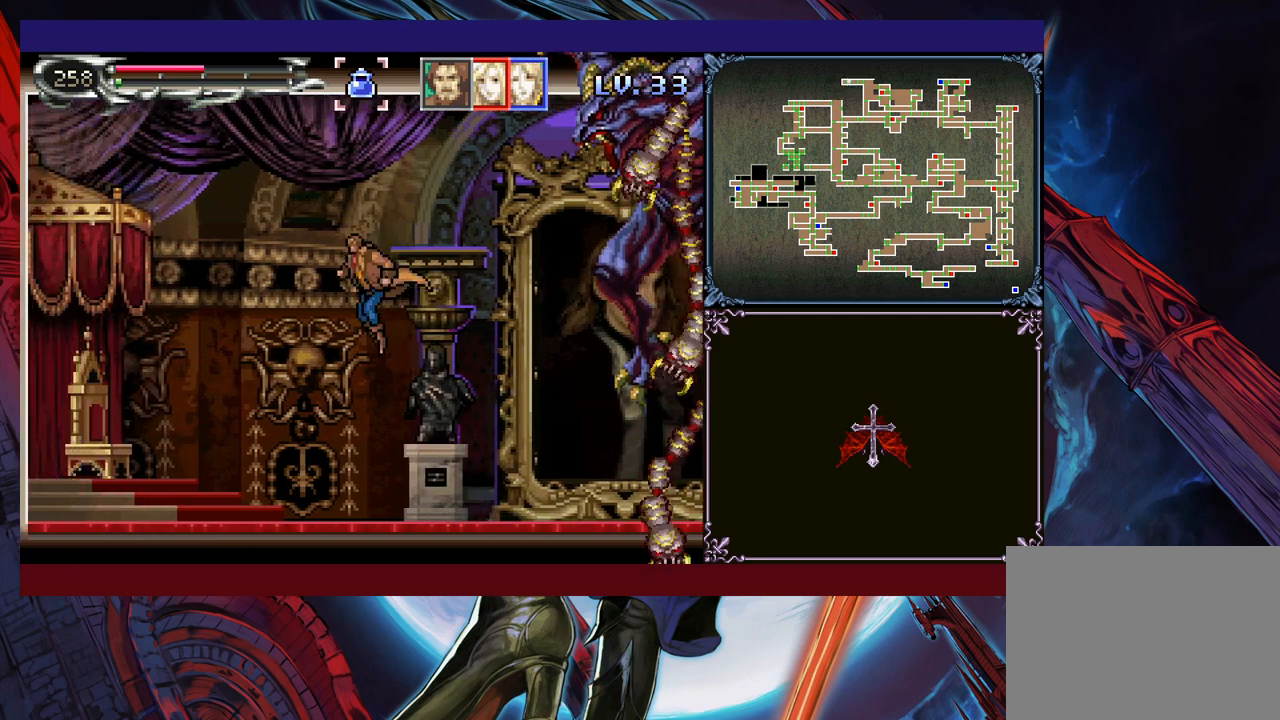
{"buttons": [], "left_stick": "left", "events": []}
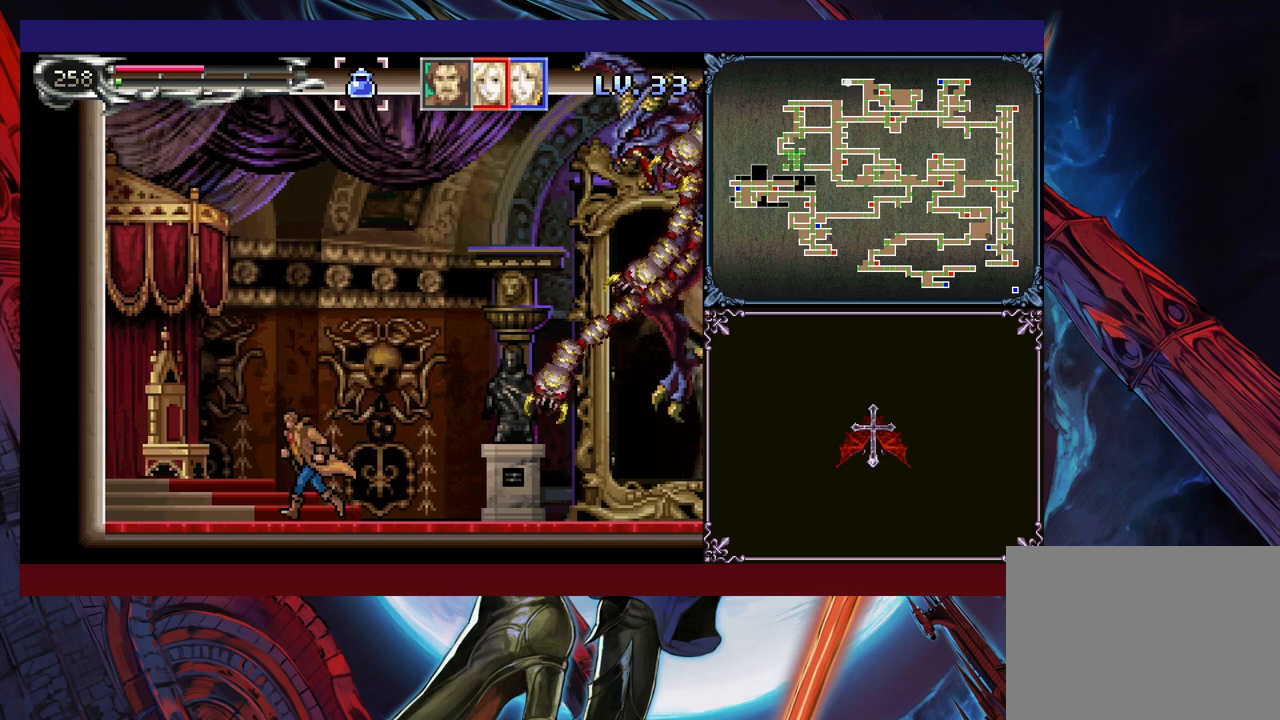
{"buttons": [], "left_stick": "left", "events": []}
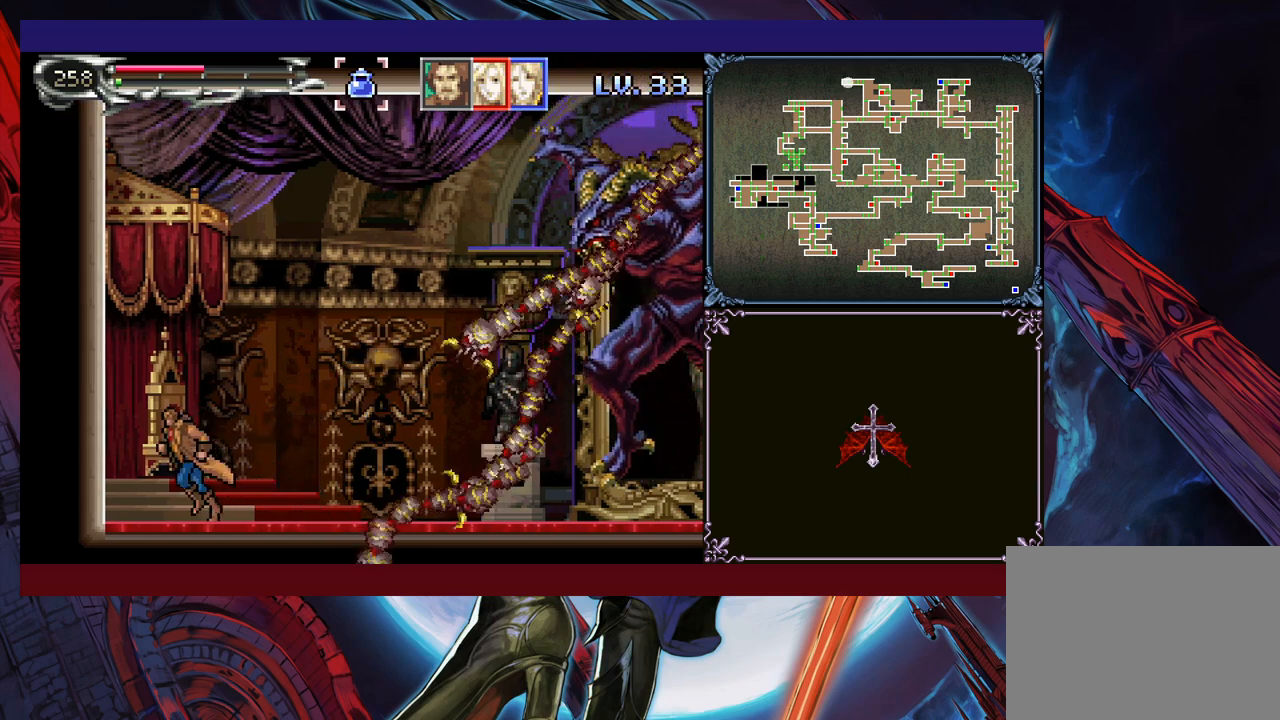
{"buttons": [], "left_stick": "right", "events": [[33, "left_stick", "center"], [100, "B", "down"], [150, "left_stick", "right"], [450, "B", "up"]]}
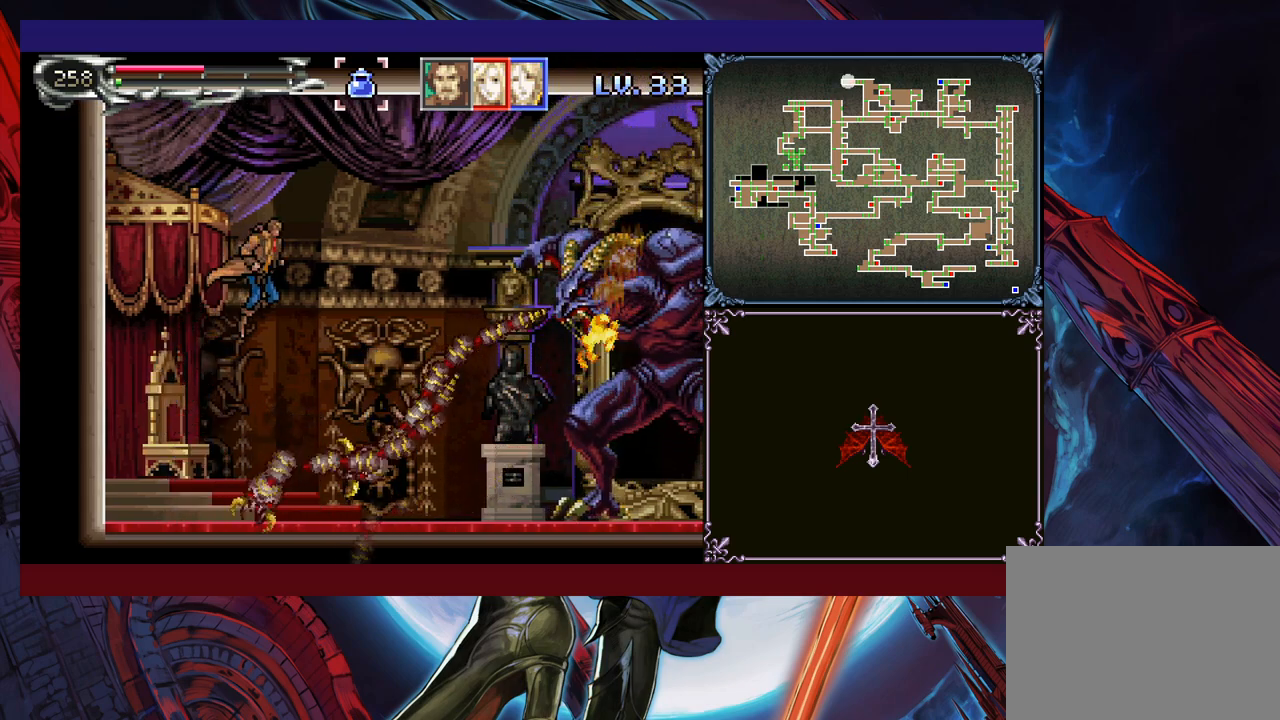
{"buttons": [], "left_stick": "up-right", "events": [[83, "B", "down"], [150, "left_stick", "up-right"], [300, "B", "up"], [350, "X", "down"], [500, "X", "up"]]}
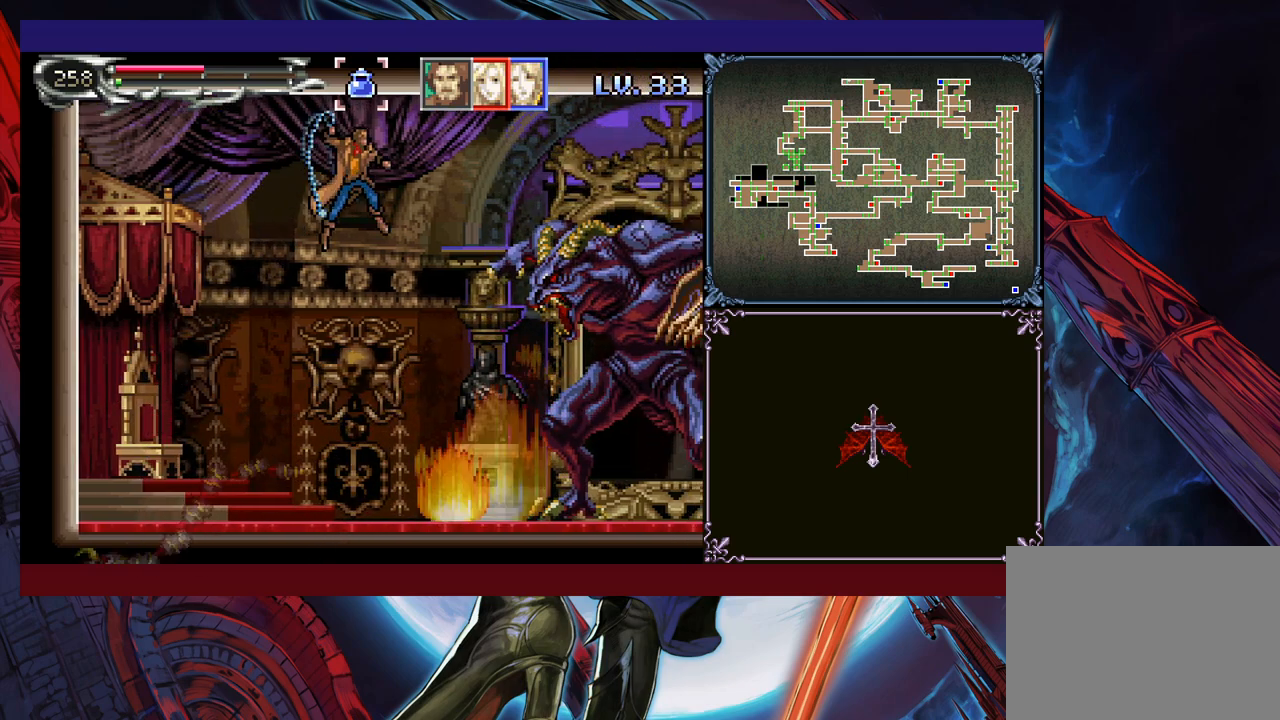
{"buttons": [], "left_stick": "right", "events": [[50, "left_stick", "center"], [150, "left_stick", "left"], [350, "left_stick", "right"]]}
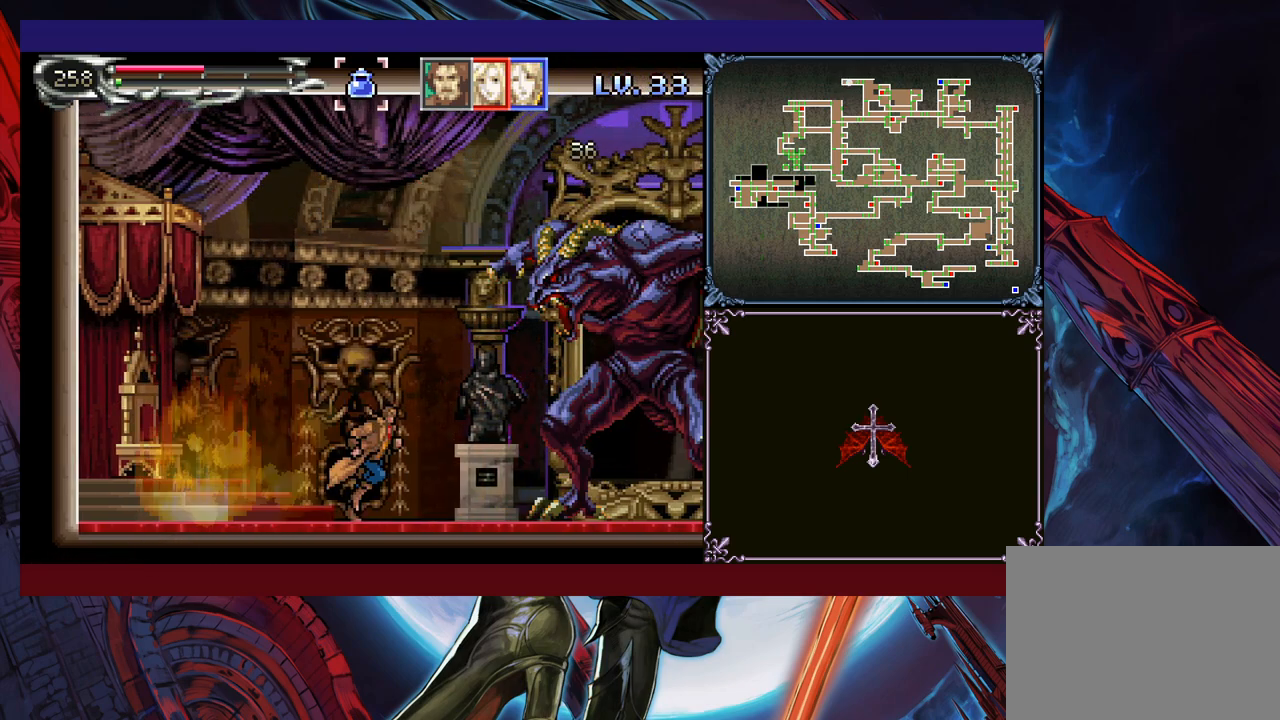
{"buttons": ["L1"], "left_stick": "center", "events": [[100, "X", "down"], [133, "left_stick", "center"], [200, "X", "up"], [400, "L1", "down"], [450, "L1", "up"], [500, "L1", "down"]]}
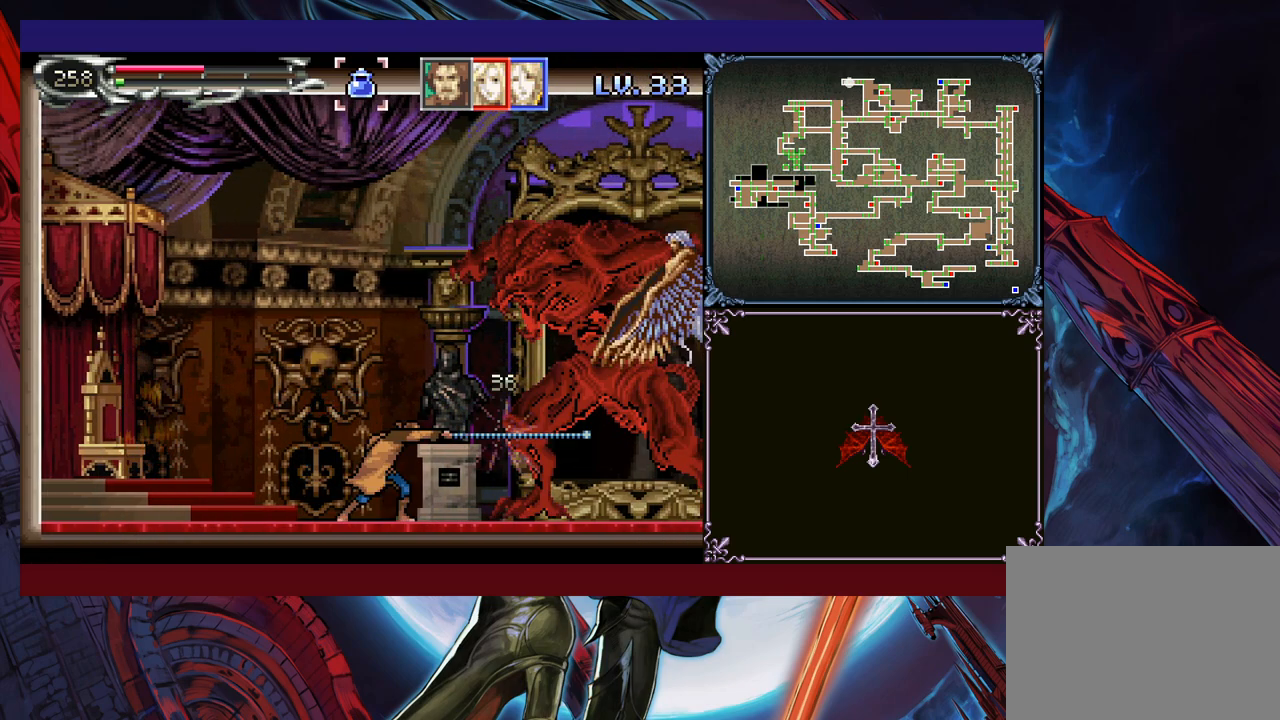
{"buttons": [], "left_stick": "center", "events": [[50, "L1", "up"], [100, "L1", "down"], [150, "L1", "up"]]}
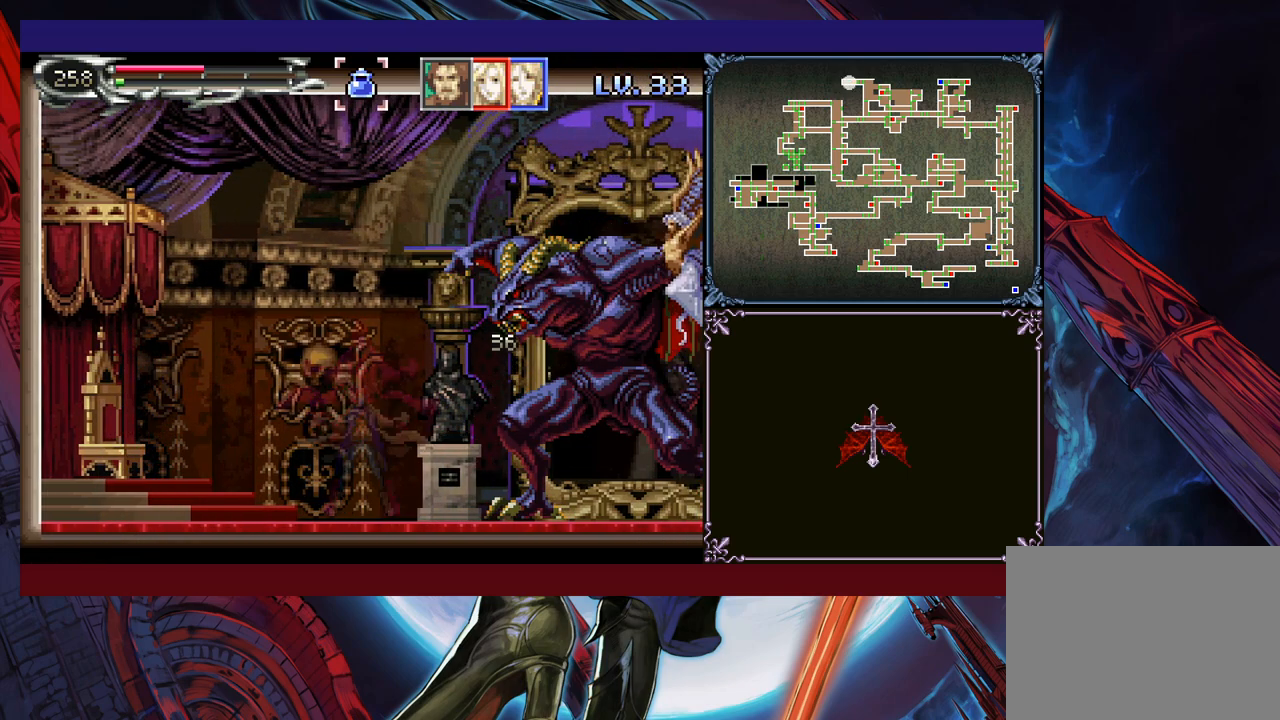
{"buttons": [], "left_stick": "center", "events": []}
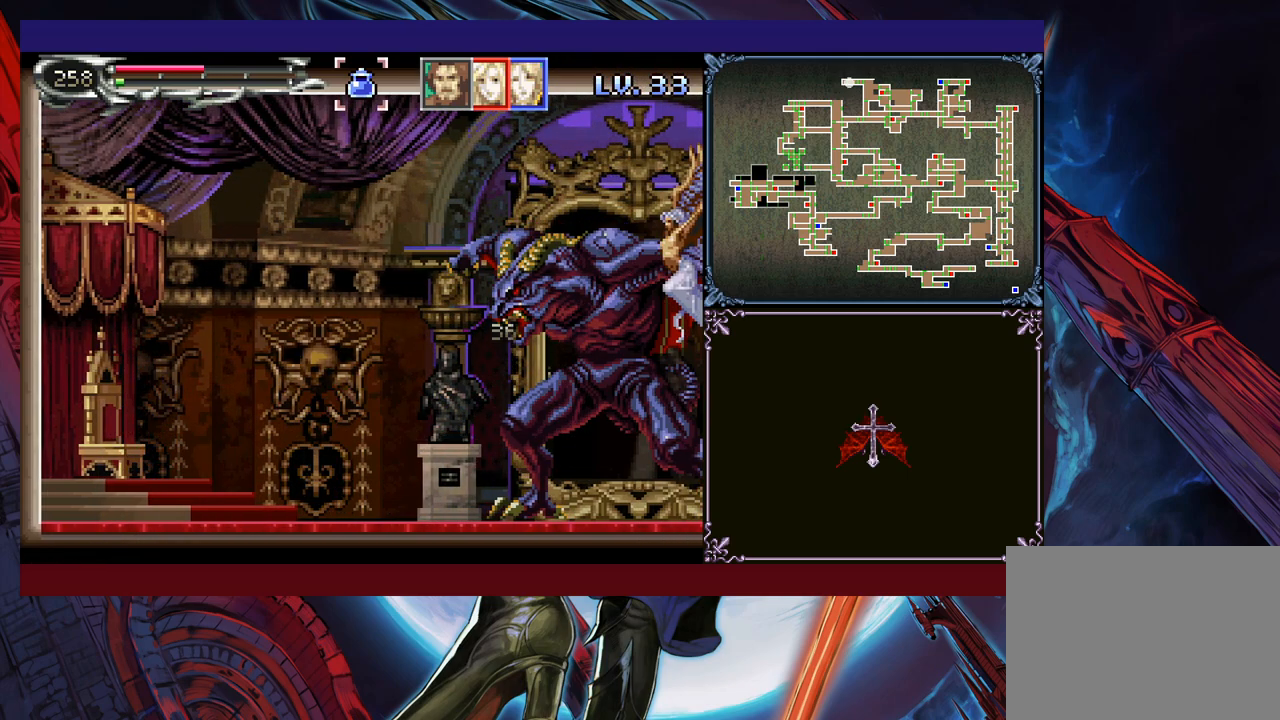
{"buttons": ["X"], "left_stick": "down", "events": [[50, "left_stick", "right"], [350, "X", "down"], [400, "left_stick", "down"], [450, "X", "up"], [500, "X", "down"]]}
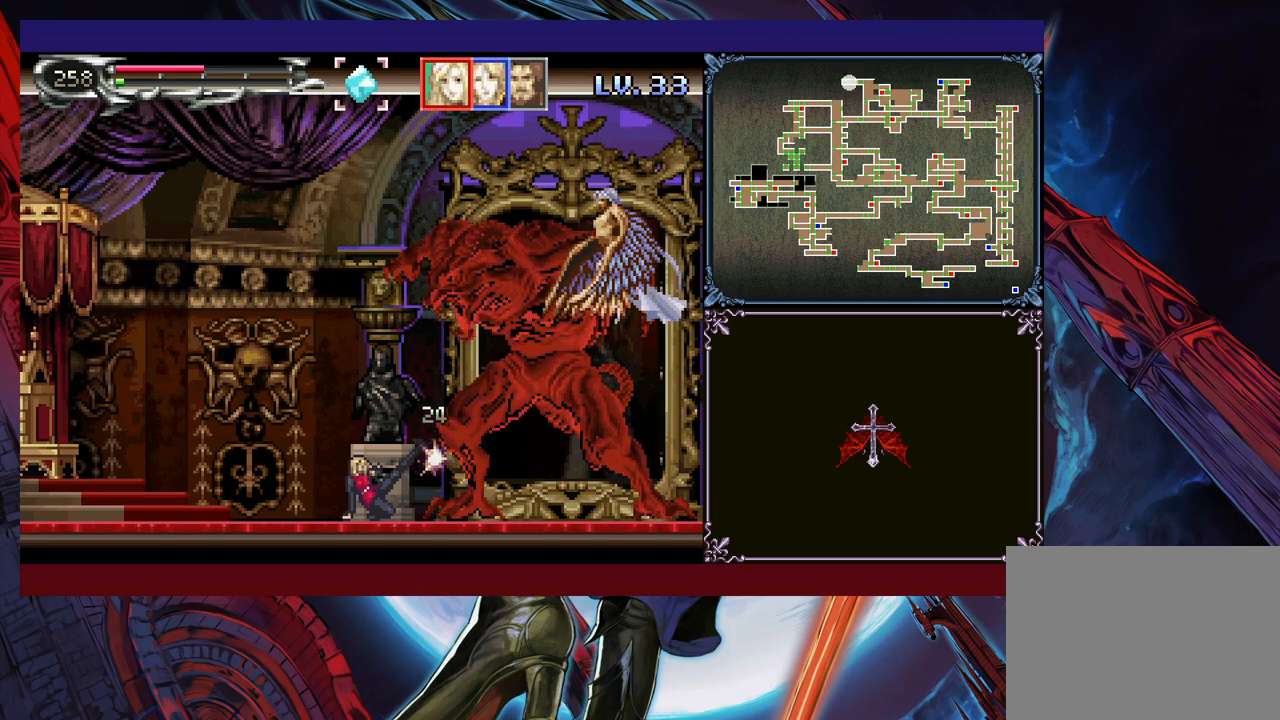
{"buttons": ["X"], "left_stick": "down", "events": [[83, "X", "up"], [100, "left_stick", "center"], [300, "left_stick", "right"], [383, "X", "down"], [400, "left_stick", "down"], [450, "X", "up"], [500, "X", "down"]]}
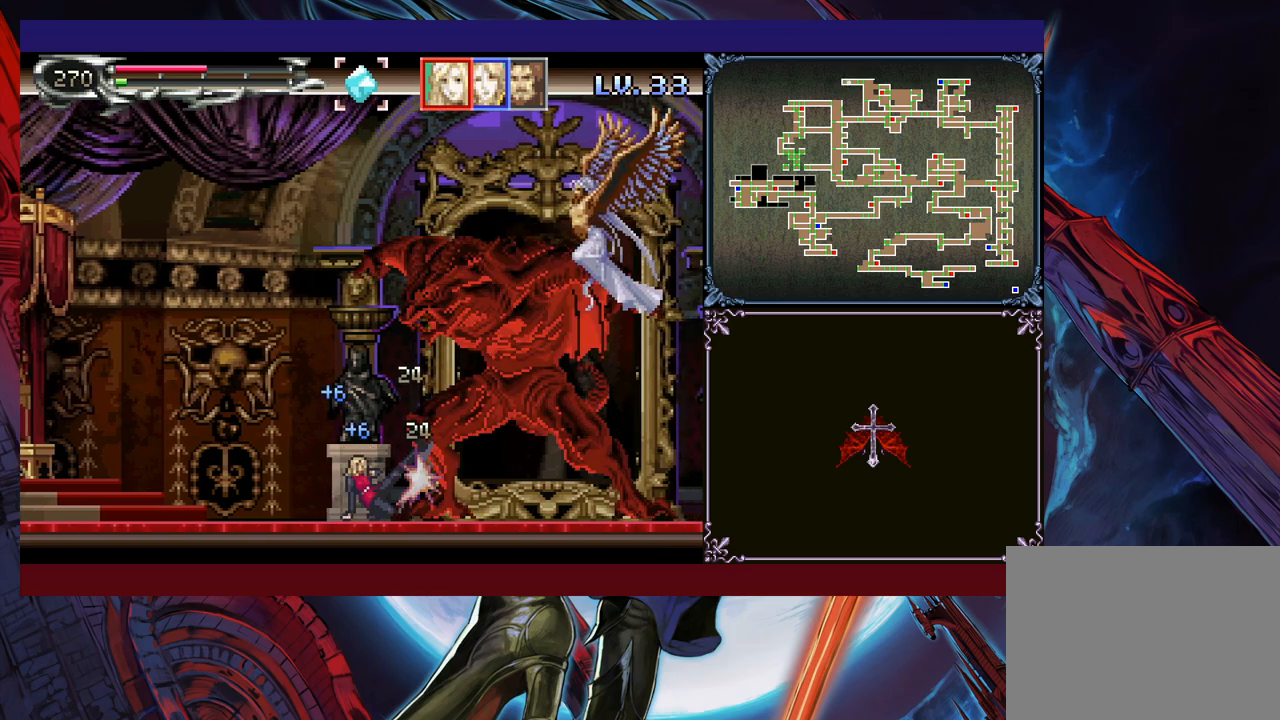
{"buttons": [], "left_stick": "down", "events": [[83, "X", "up"], [100, "left_stick", "center"], [300, "left_stick", "down-right"], [333, "X", "down"], [350, "X", "up"], [383, "left_stick", "down"], [433, "X", "down"], [500, "X", "up"]]}
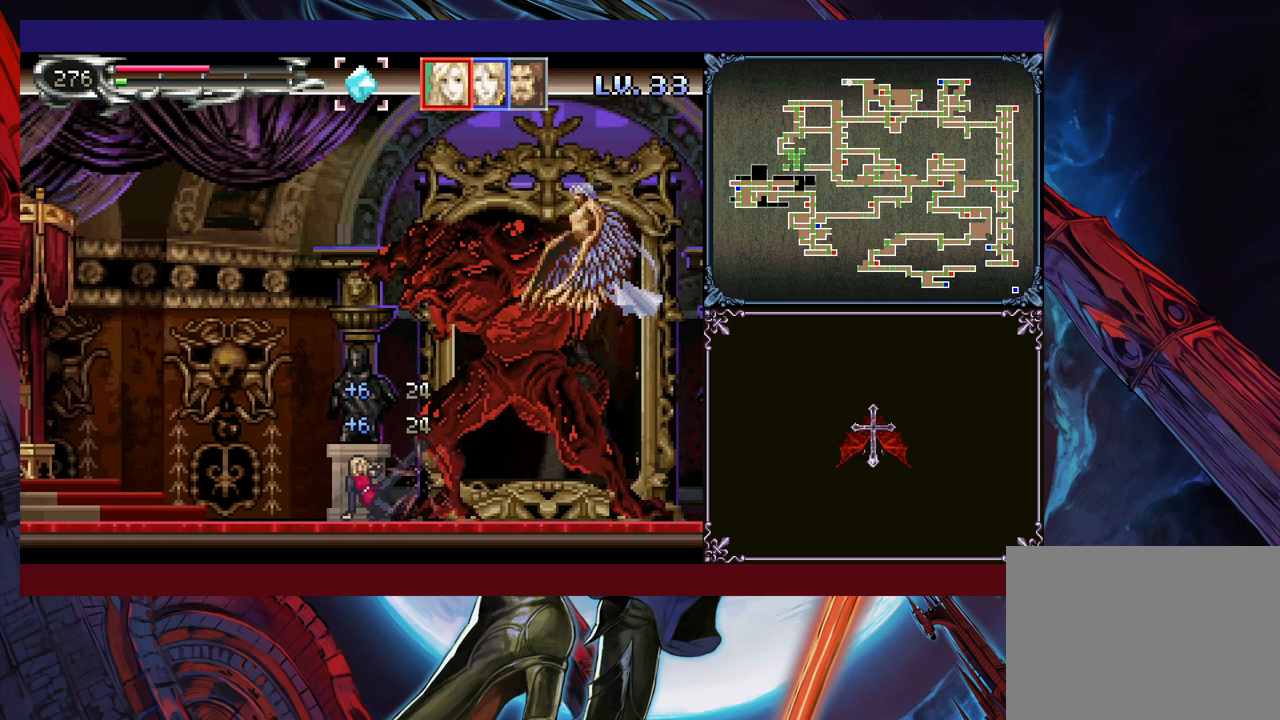
{"buttons": ["X"], "left_stick": "down", "events": [[50, "X", "down"], [133, "X", "up"], [250, "left_stick", "center"], [333, "left_stick", "down"], [350, "X", "down"], [400, "X", "up"], [450, "X", "down"]]}
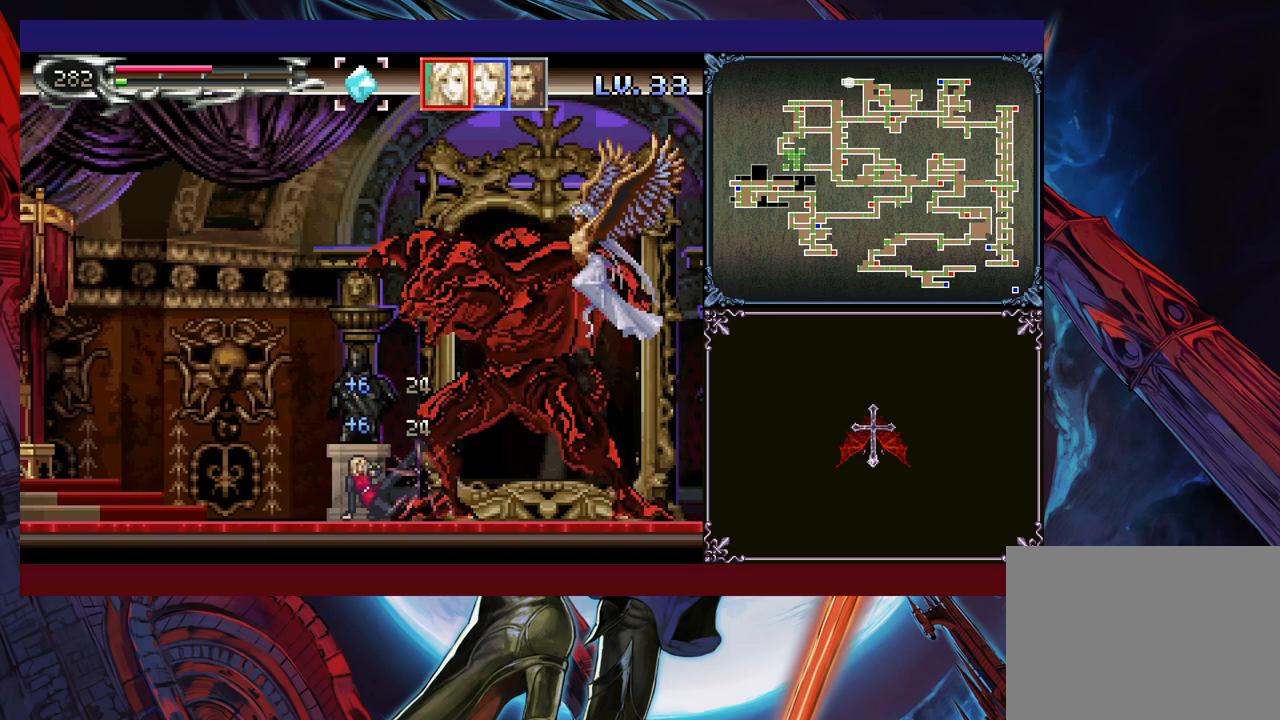
{"buttons": [], "left_stick": "down", "events": [[33, "X", "up"], [200, "left_stick", "center"], [300, "X", "down"], [300, "left_stick", "down"], [350, "X", "up"], [400, "X", "down"], [500, "X", "up"]]}
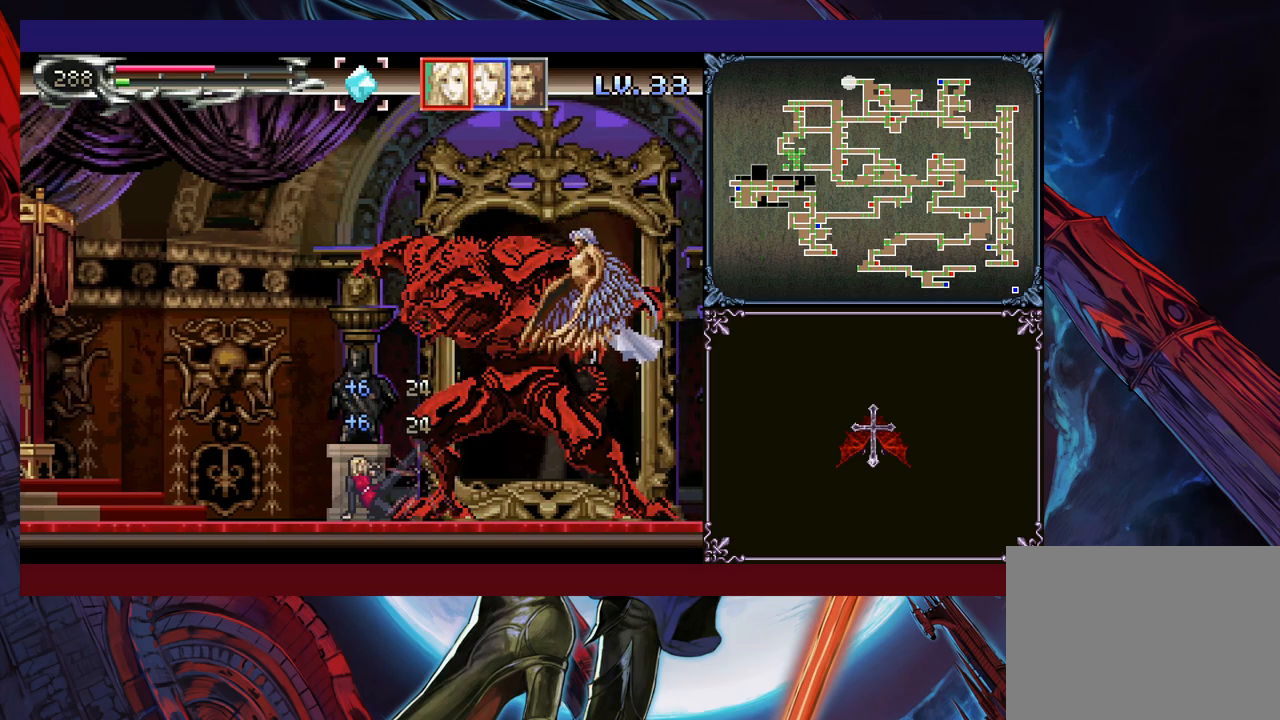
{"buttons": [], "left_stick": "down", "events": [[183, "X", "down"], [250, "X", "up"], [300, "X", "down"], [350, "X", "up"], [433, "X", "down"], [500, "X", "up"]]}
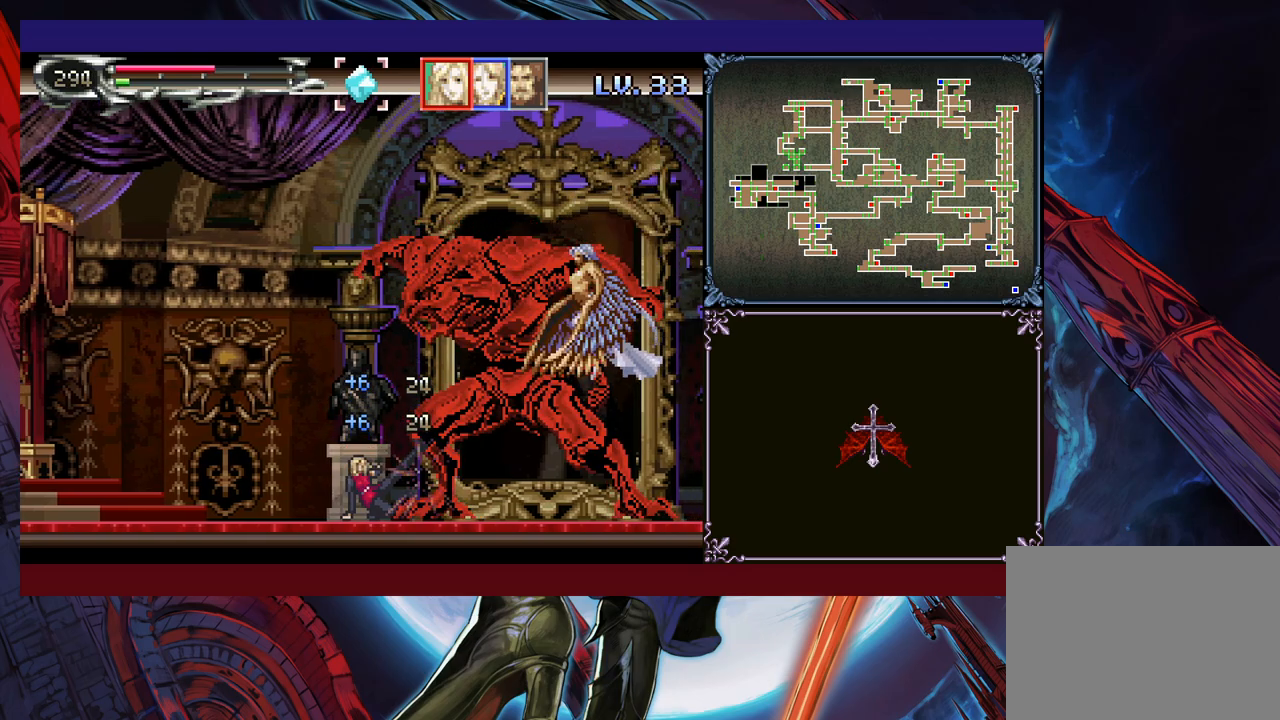
{"buttons": [], "left_stick": "down", "events": []}
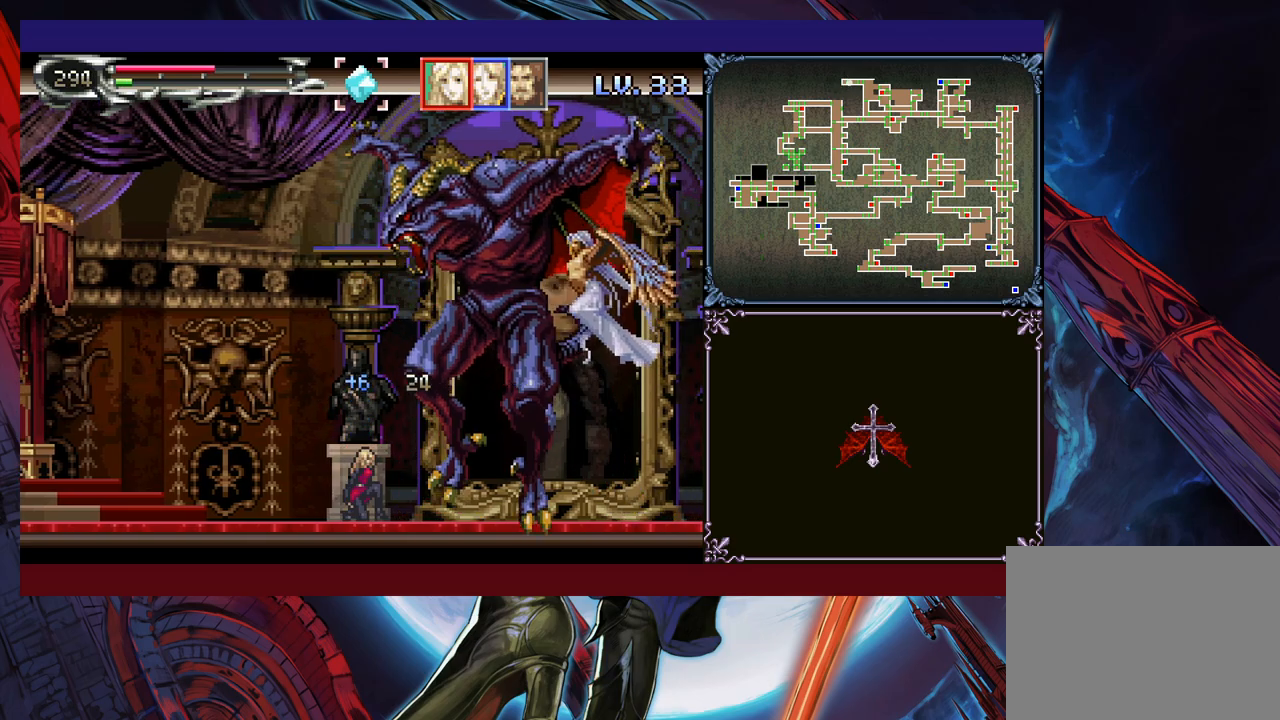
{"buttons": [], "left_stick": "down", "events": [[50, "B", "down"], [133, "B", "up"], [183, "B", "down"], [233, "B", "up"], [300, "B", "down"], [350, "B", "up"], [433, "B", "down"], [483, "B", "up"]]}
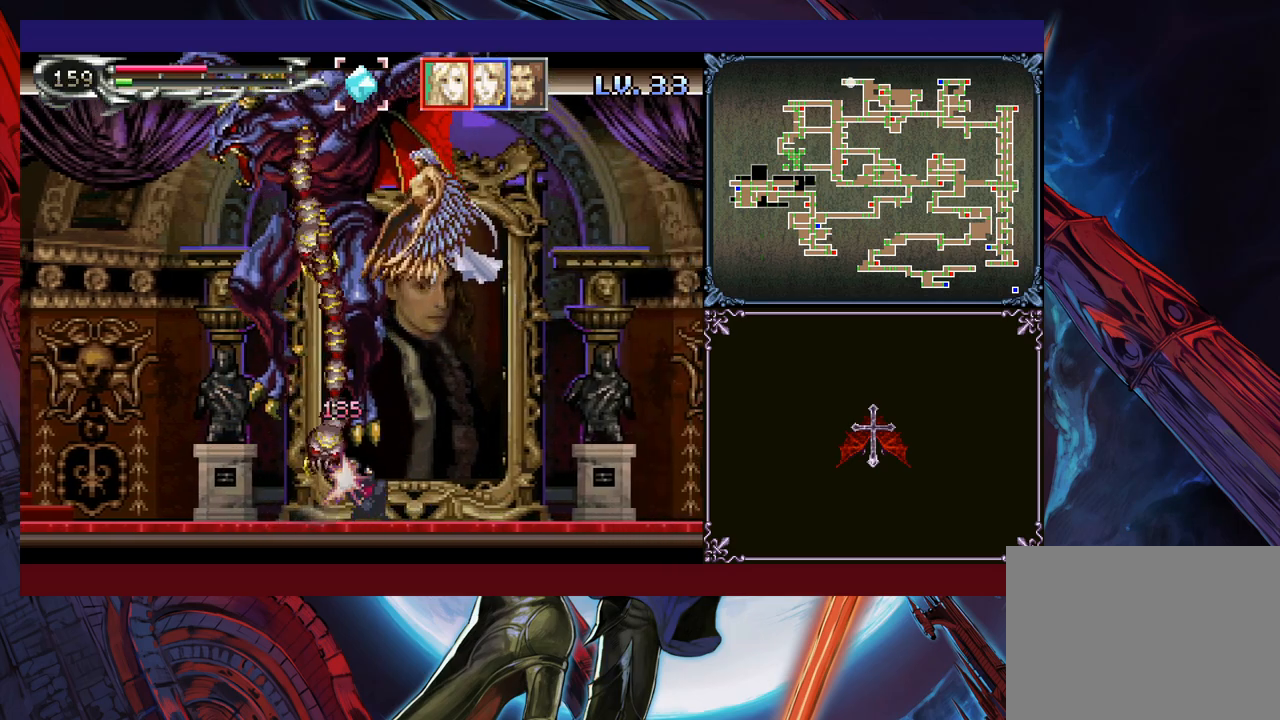
{"buttons": [], "left_stick": "right", "events": [[50, "B", "down"], [100, "B", "up"], [200, "B", "down"], [233, "B", "up"], [300, "left_stick", "right"]]}
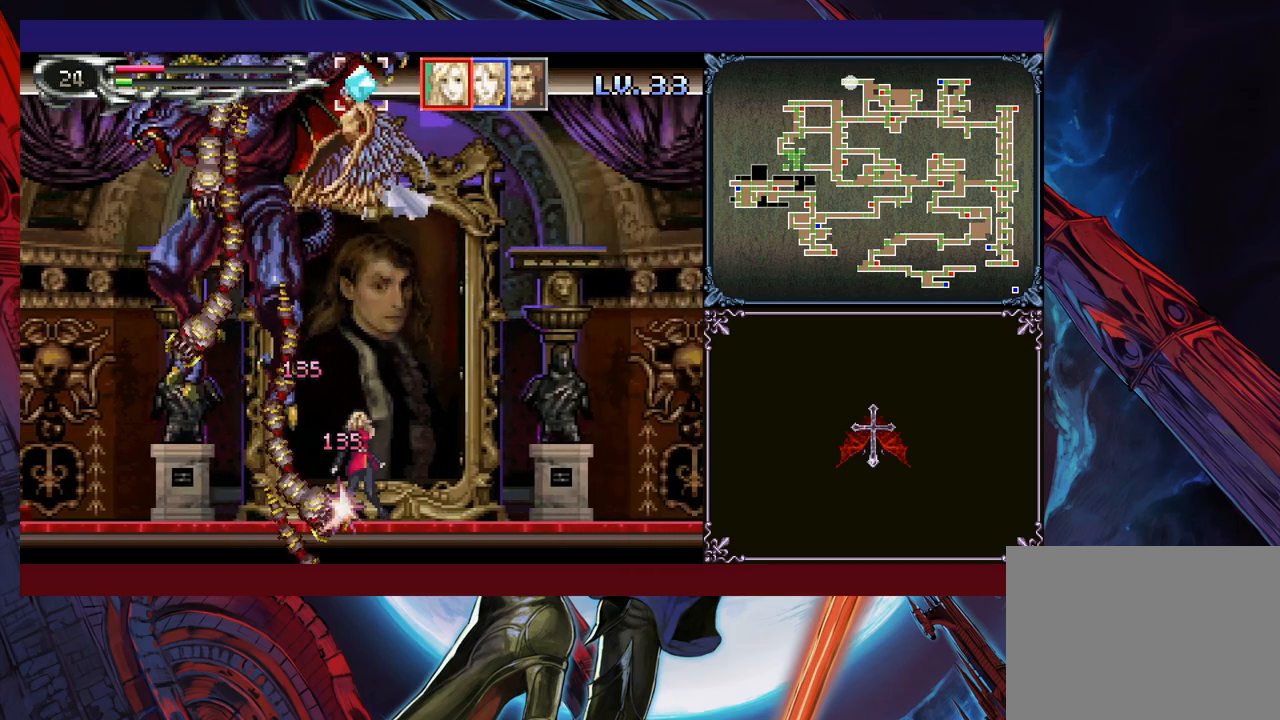
{"buttons": [], "left_stick": "right", "events": []}
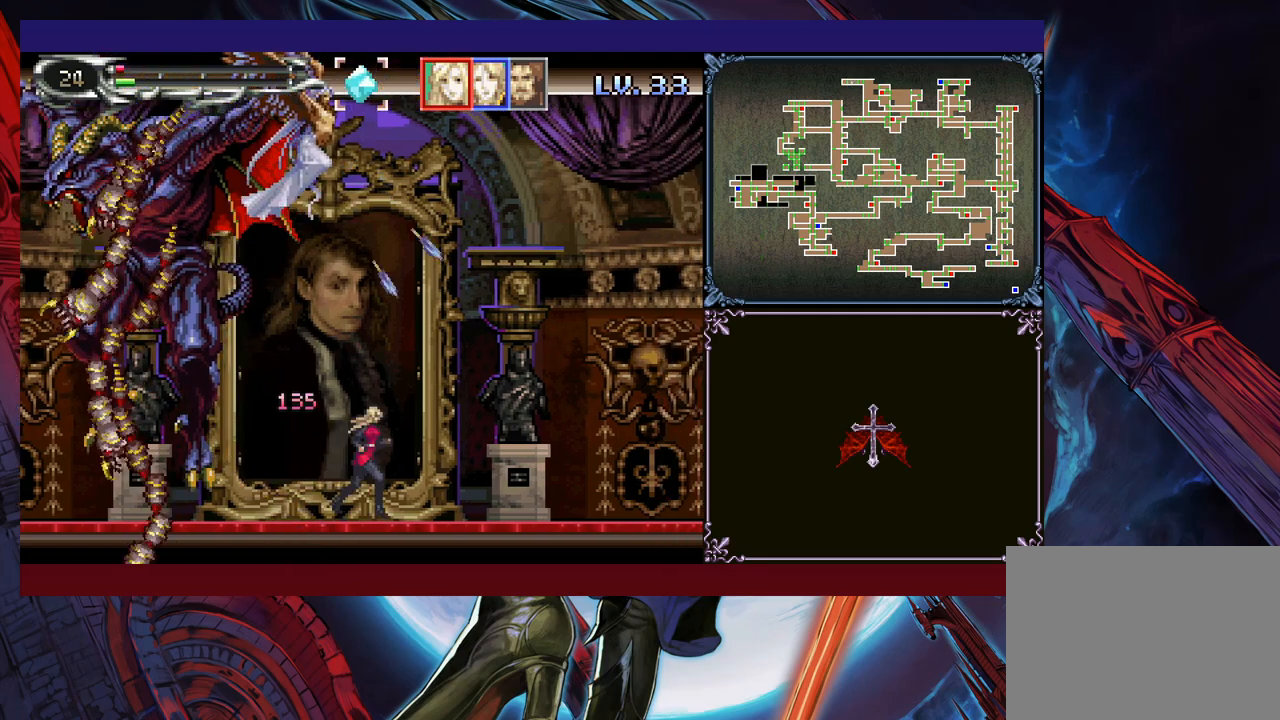
{"buttons": [], "left_stick": "left", "events": [[283, "left_stick", "left"]]}
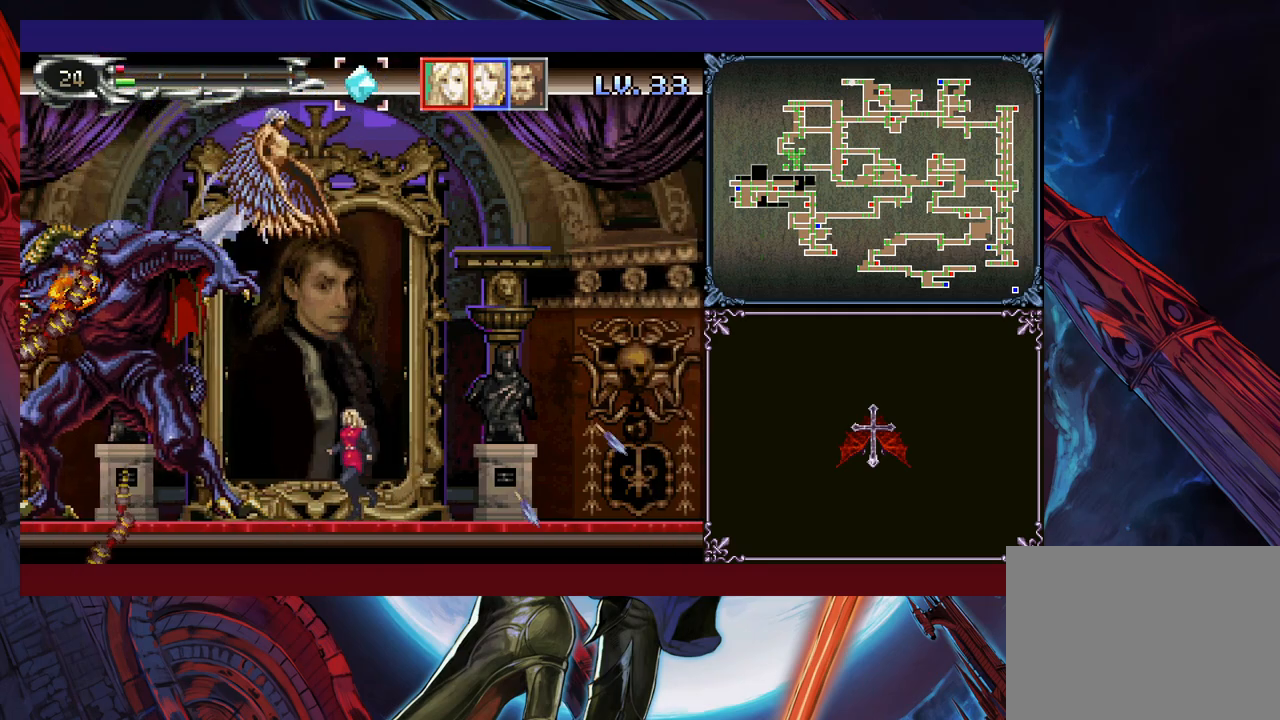
{"buttons": [], "left_stick": "center", "events": [[250, "left_stick", "down-left"], [350, "X", "down"], [400, "X", "up"], [483, "left_stick", "center"]]}
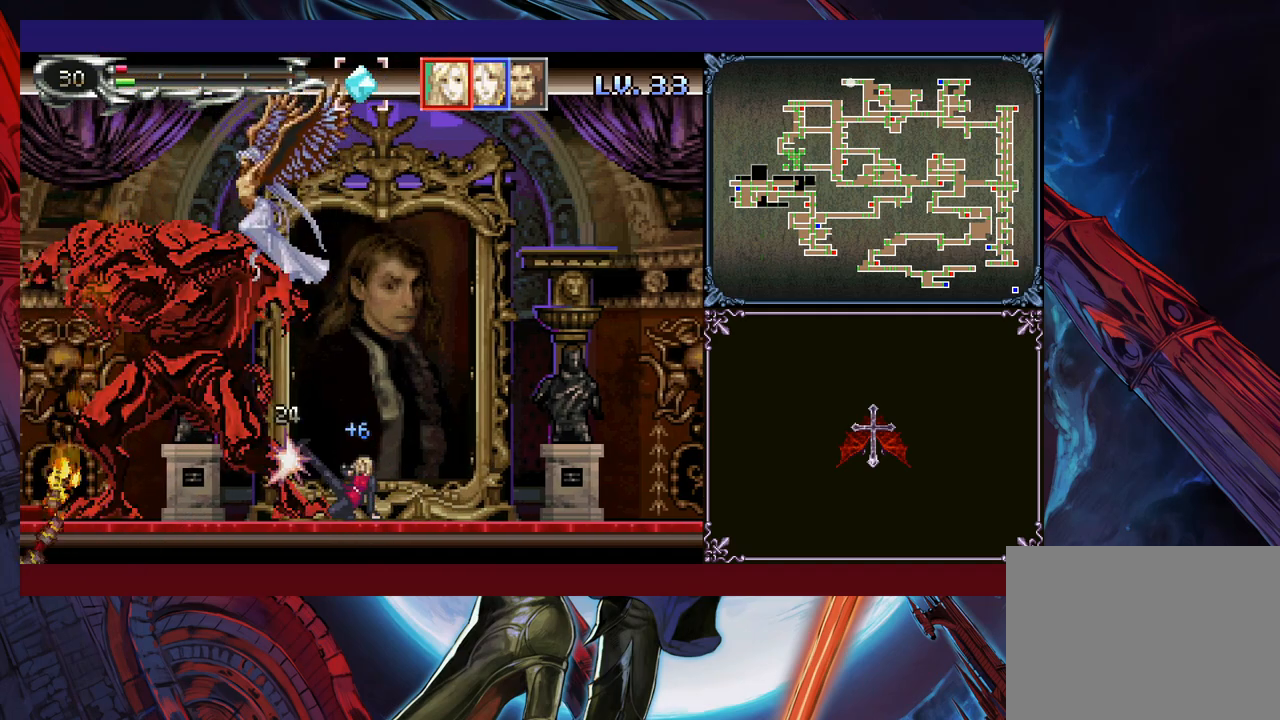
{"buttons": [], "left_stick": "down", "events": [[250, "left_stick", "down-left"], [300, "X", "down"], [300, "left_stick", "down"], [350, "X", "up"], [400, "X", "down"], [500, "X", "up"]]}